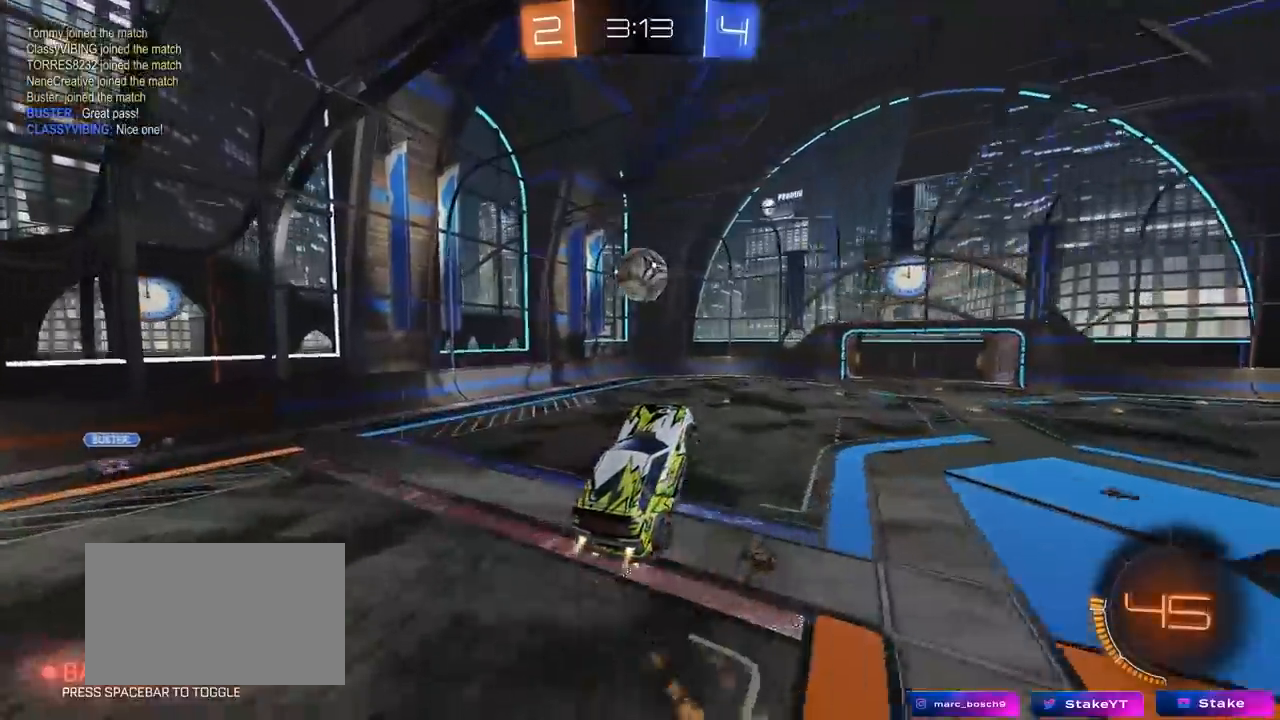
Gameplay with keyboard and mouse; each line is a JSON object with the keys and mouse buttons held at the frame after it. "events" lists presses ("down") and releases ("up") of "1", "2", "3", "4", "5", "a", "alt", "c", "caps_lock", "ctrl", "d", "e", "f", "g", "q", "r", "s", "shift", "space", "t", "tab", "v", "w", "x", "z", "mouse_left", "mouse_wheel" and "mouse_right" between this image and that frame as [ms after this image, input, new state], when the widget could be followed in between. "mouse_left", "mouse_wheel", "mouse_right" = the "left", "wheel", "right" buttons of the "mouse" list. No other keys are recorded. "wheel" means that the mouse wheel is clicked or scrolled. "mouse_move" is the direction in which the mouse moves at that frame (one of eight, or "still"), when it could be read.
{"keys": ["d"], "mouse": ["left"], "mouse_move": "still", "events": [[83, "w", "down"], [133, "a", "down"], [267, "w", "up"], [317, "a", "up"], [450, "d", "down"]]}
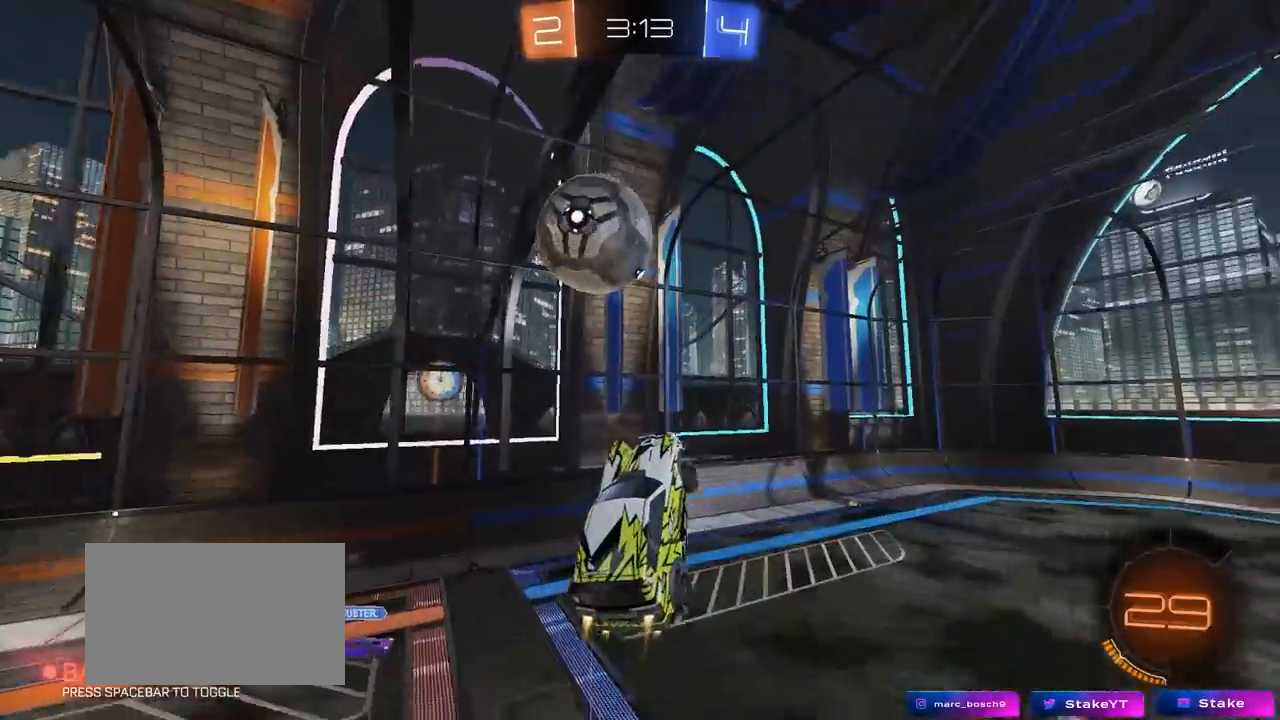
{"keys": ["d"], "mouse": [], "mouse_move": "still", "events": [[50, "mouse_left", "up"], [183, "w", "down"], [433, "w", "up"]]}
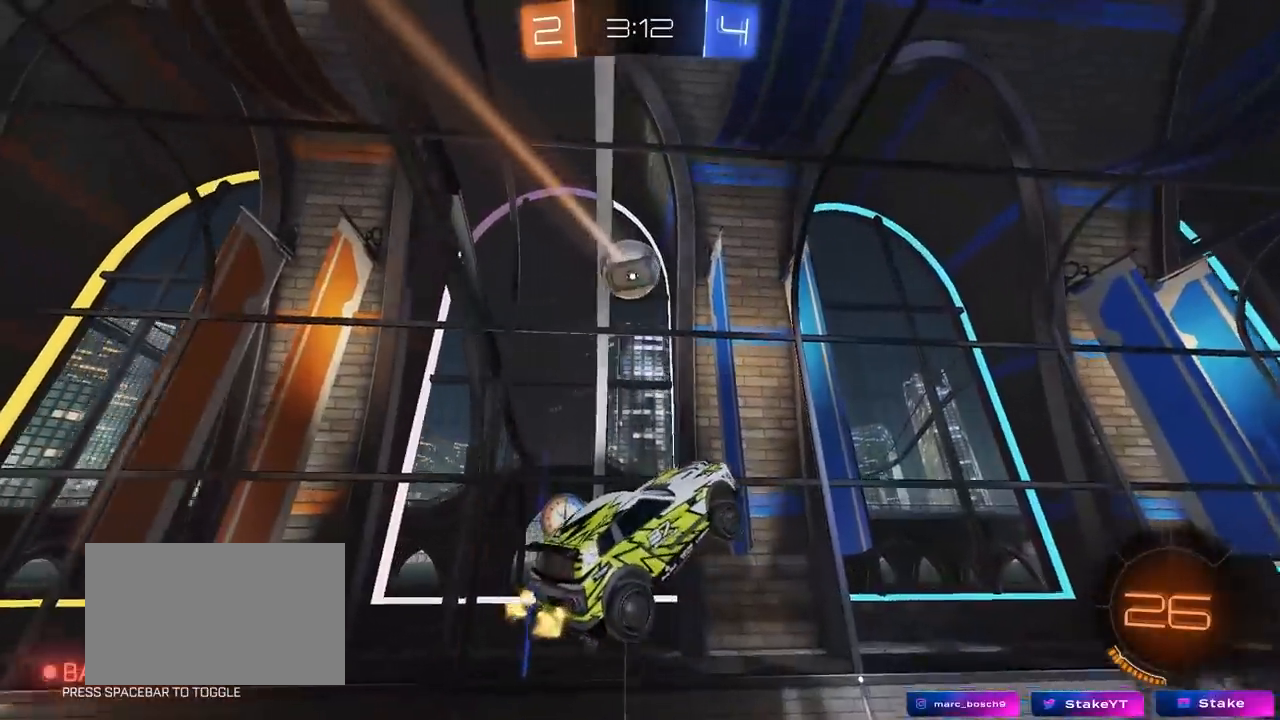
{"keys": [], "mouse": [], "mouse_move": "still", "events": [[67, "shift", "down"], [117, "s", "down"], [250, "d", "up"], [250, "shift", "up"], [300, "s", "up"]]}
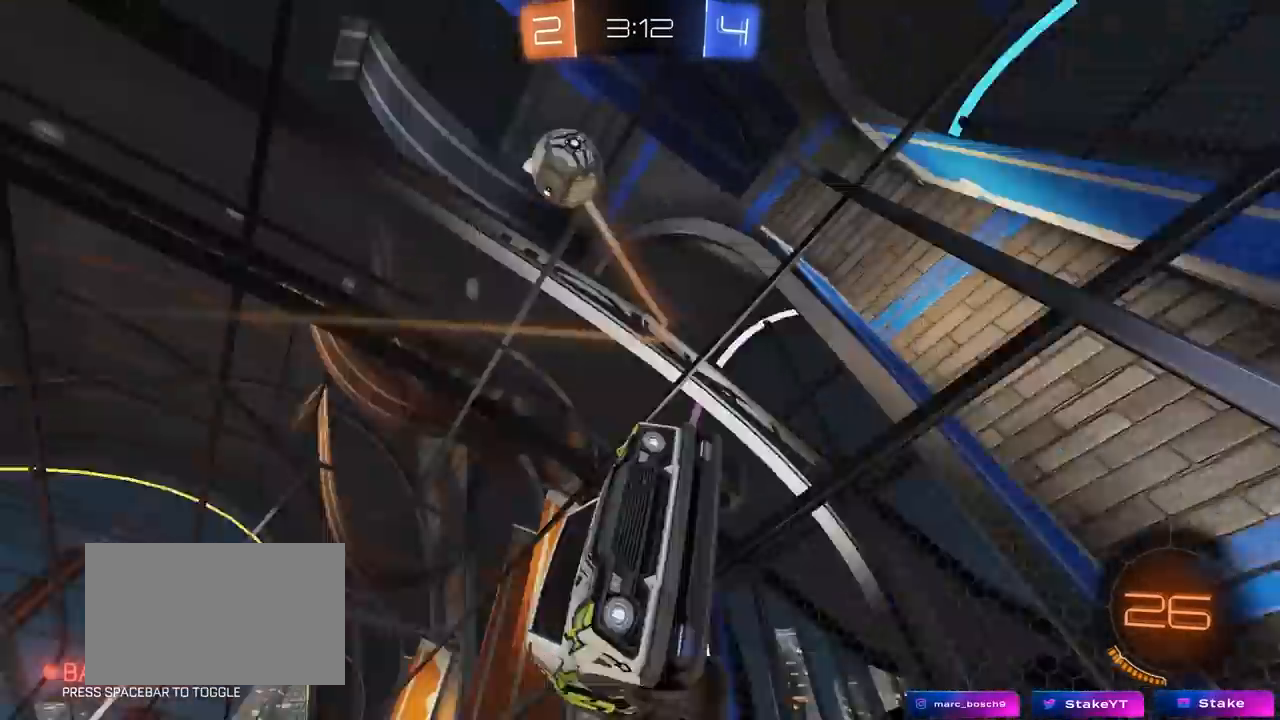
{"keys": ["w"], "mouse": [], "mouse_move": "still", "events": [[183, "w", "down"]]}
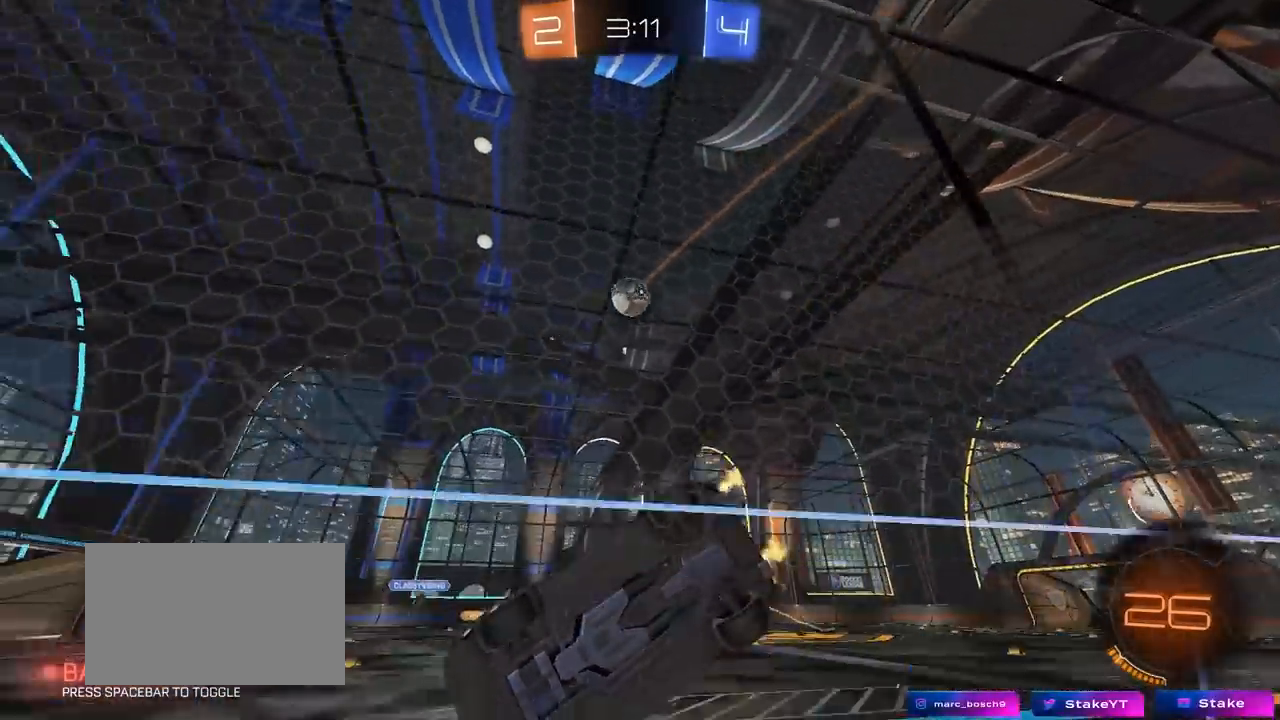
{"keys": ["d", "w"], "mouse": [], "mouse_move": "still", "events": [[467, "d", "down"]]}
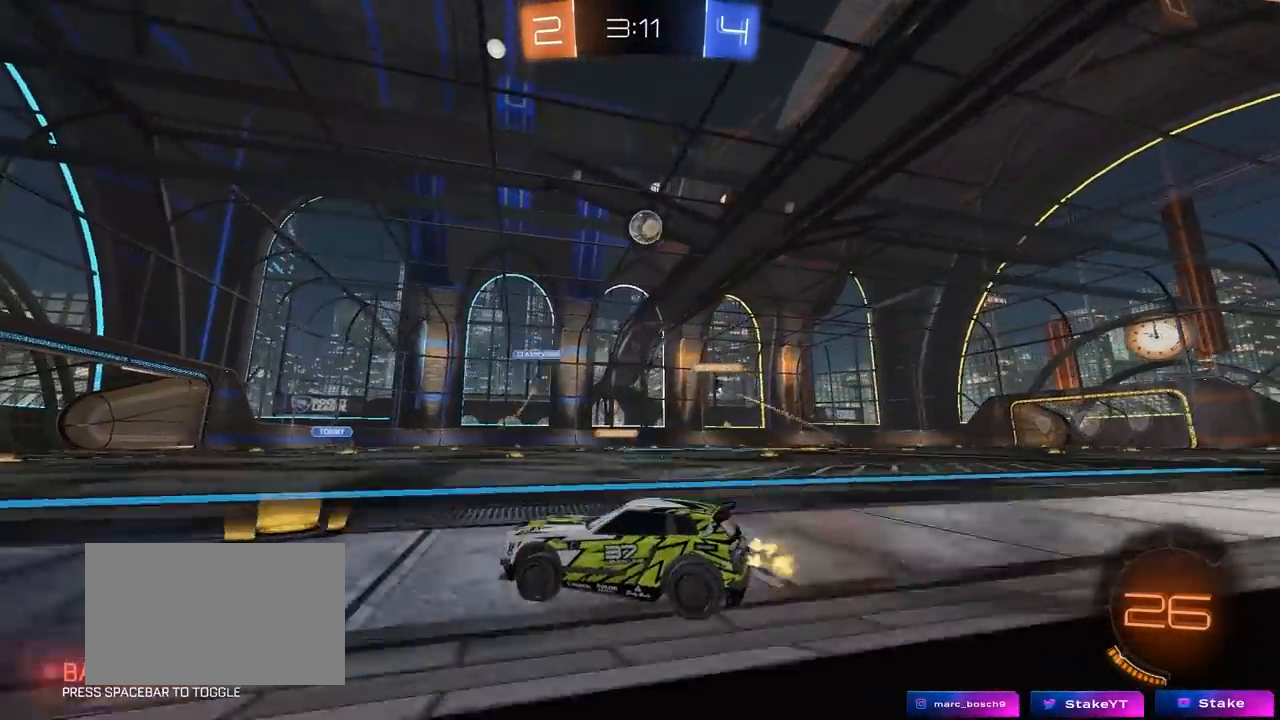
{"keys": ["d", "w"], "mouse": [], "mouse_move": "still", "events": [[350, "d", "up"], [483, "d", "down"]]}
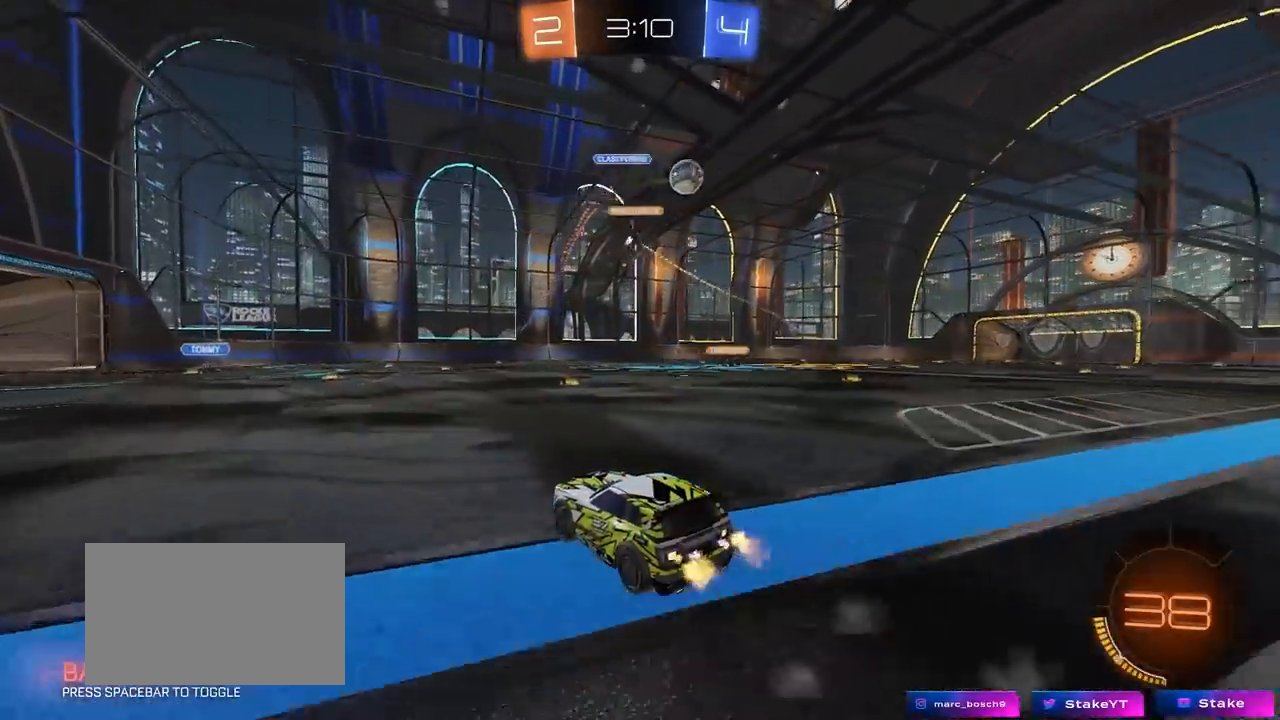
{"keys": ["w"], "mouse": ["left"], "mouse_move": "still", "events": [[133, "shift", "down"], [217, "shift", "up"], [267, "mouse_left", "down"], [500, "d", "up"]]}
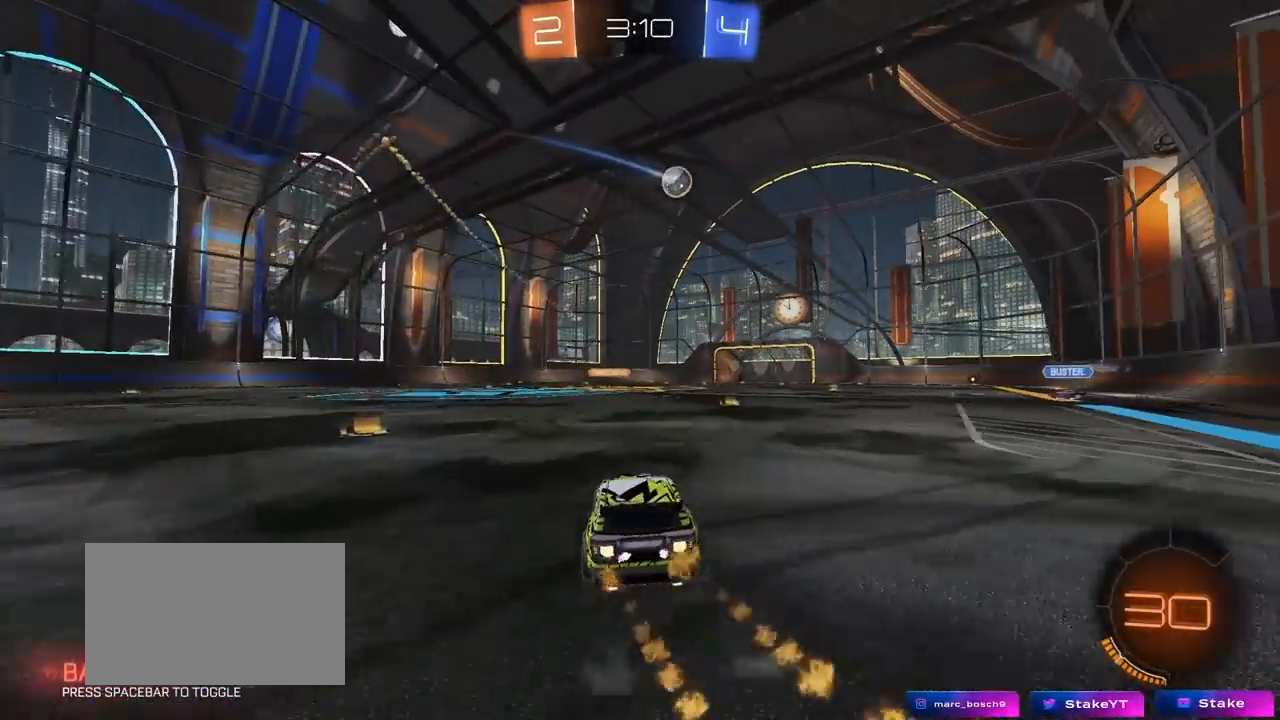
{"keys": ["d", "s", "shift"], "mouse": [], "mouse_move": "up-right", "events": [[150, "mouse_right", "down"], [183, "mouse_right", "up"], [183, "shift", "down"], [233, "d", "down"], [283, "mouse_right", "down"], [283, "s", "down"], [333, "w", "up"], [383, "mouse_left", "up"], [467, "mouse_right", "up"]]}
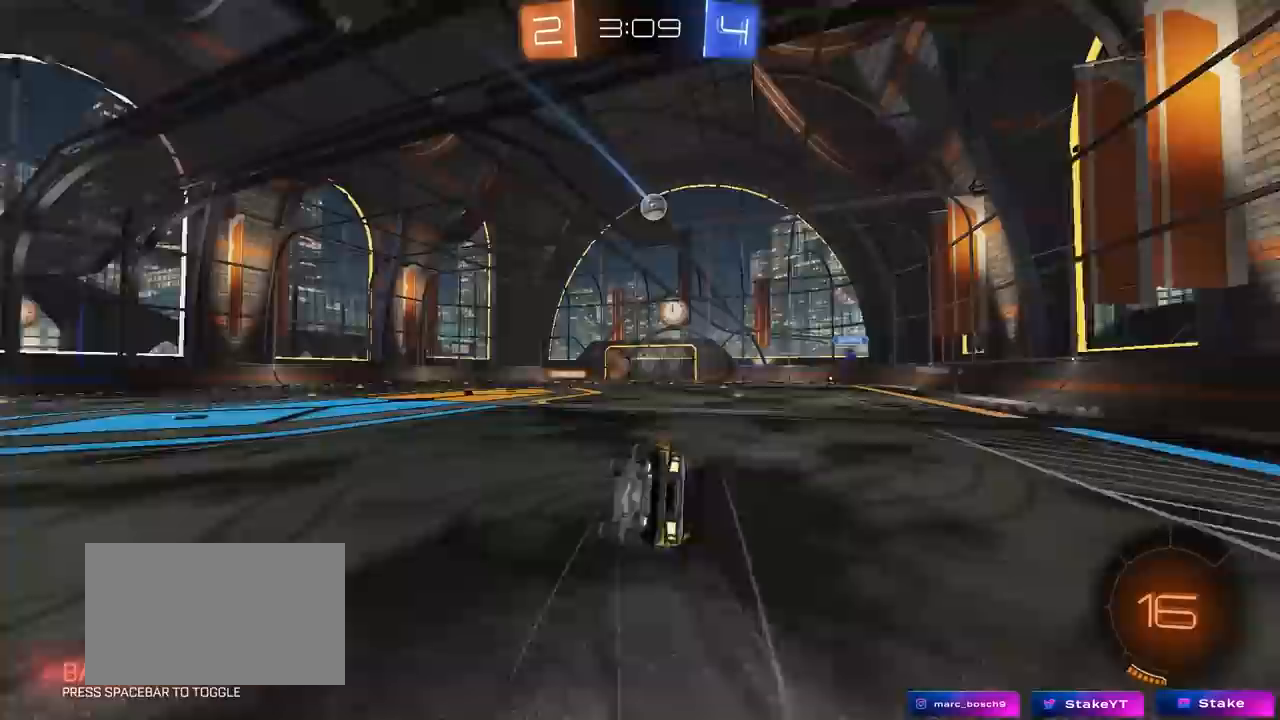
{"keys": ["d", "s", "shift"], "mouse": [], "mouse_move": "still", "events": [[117, "s", "up"], [250, "s", "down"]]}
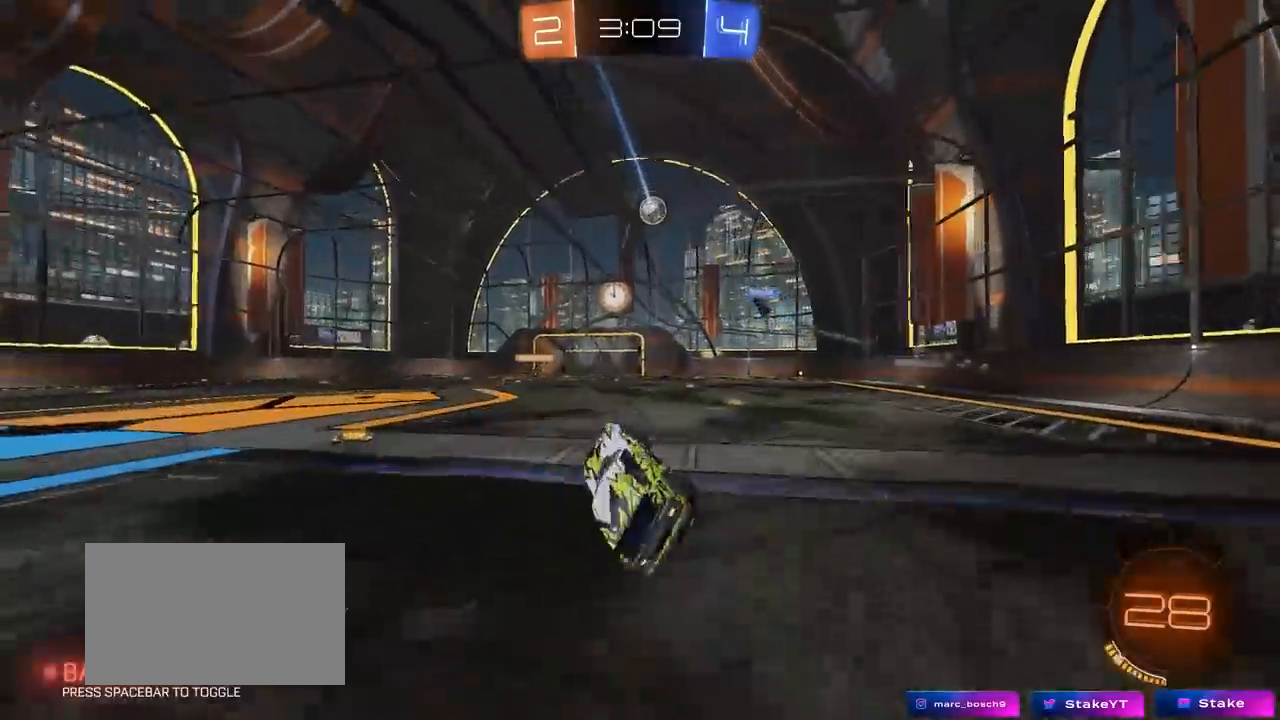
{"keys": ["w"], "mouse": [], "mouse_move": "still", "events": [[33, "s", "up"], [183, "shift", "up"], [217, "w", "down"], [267, "d", "up"]]}
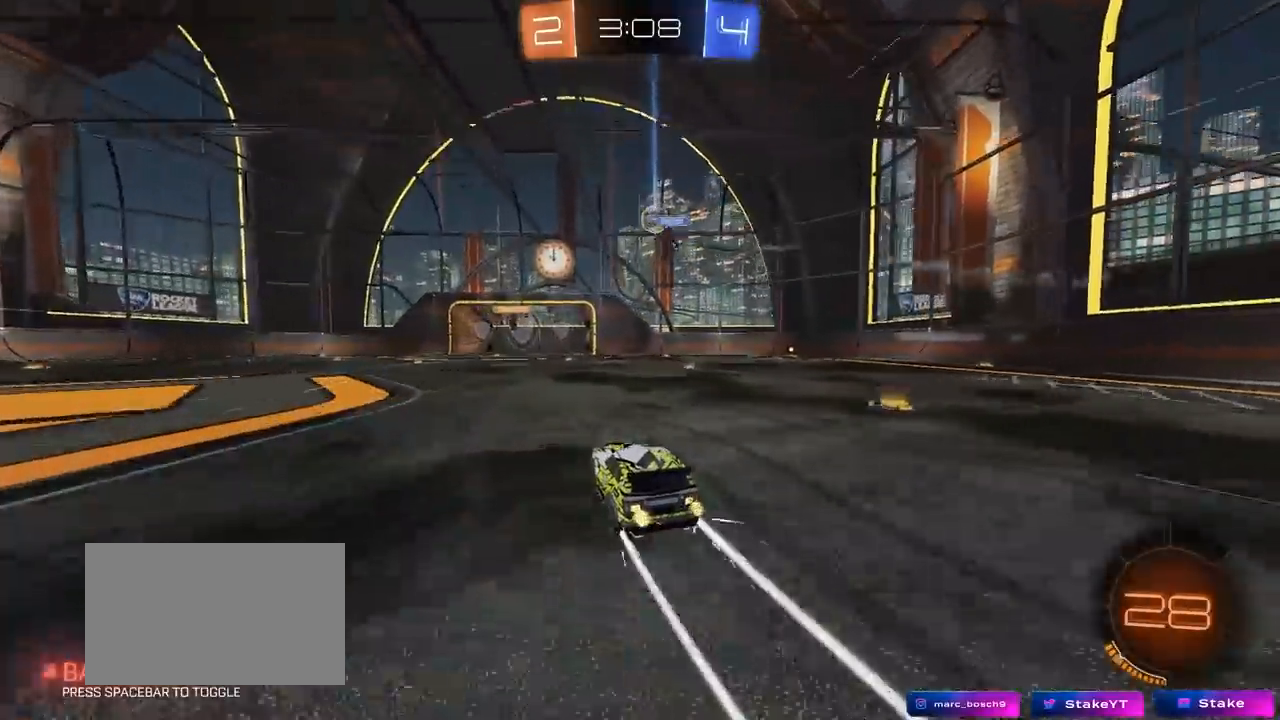
{"keys": ["w"], "mouse": [], "mouse_move": "still", "events": []}
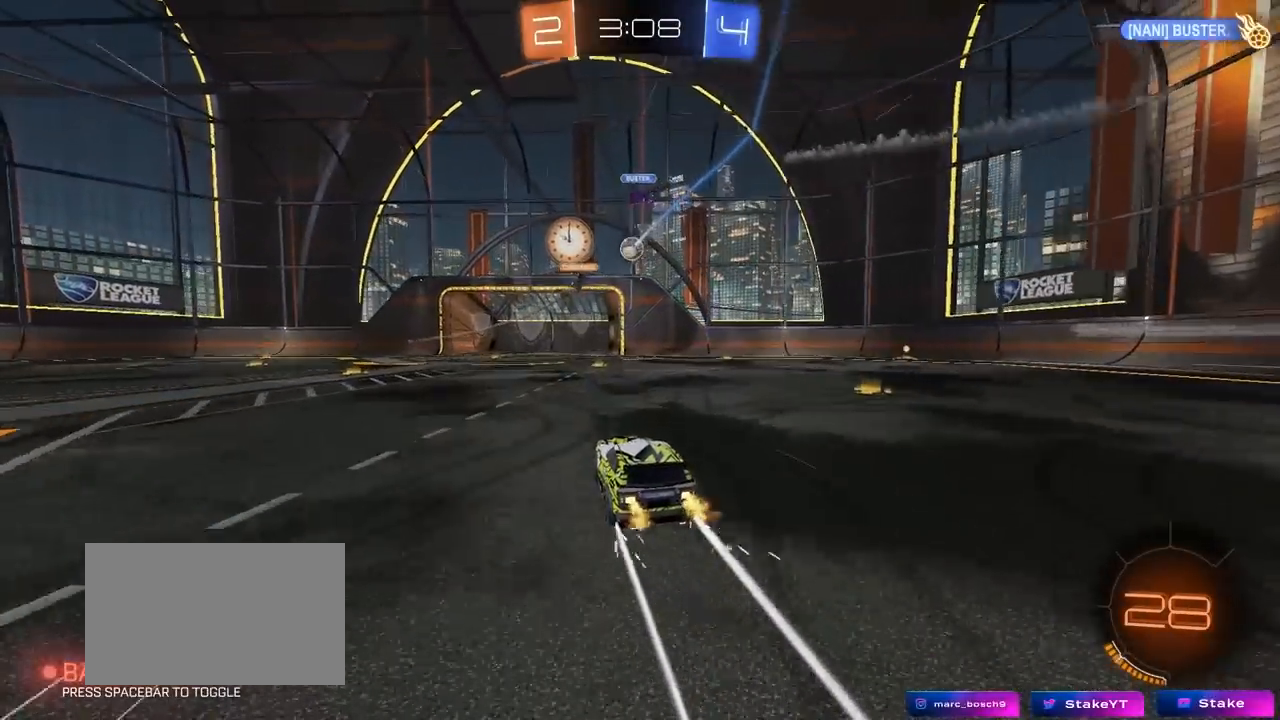
{"keys": ["a"], "mouse": [], "mouse_move": "still", "events": [[200, "w", "up"], [433, "a", "down"]]}
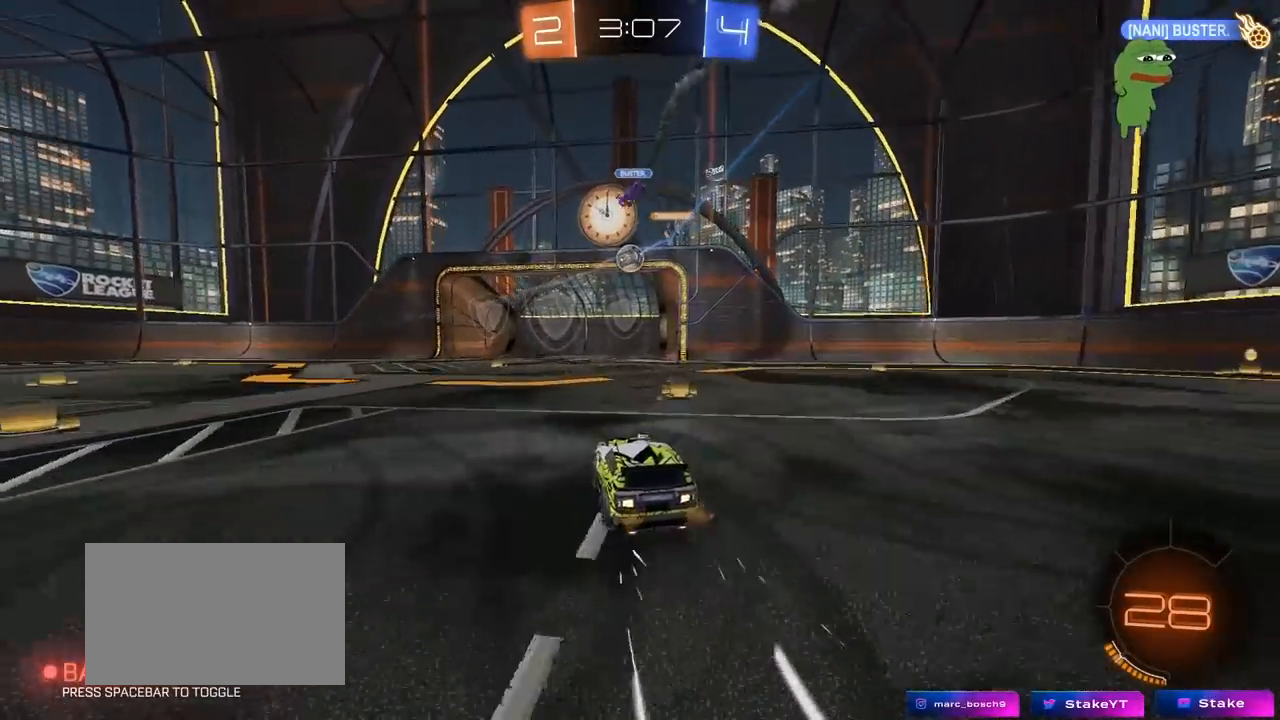
{"keys": [], "mouse": [], "mouse_move": "still", "events": [[83, "a", "up"]]}
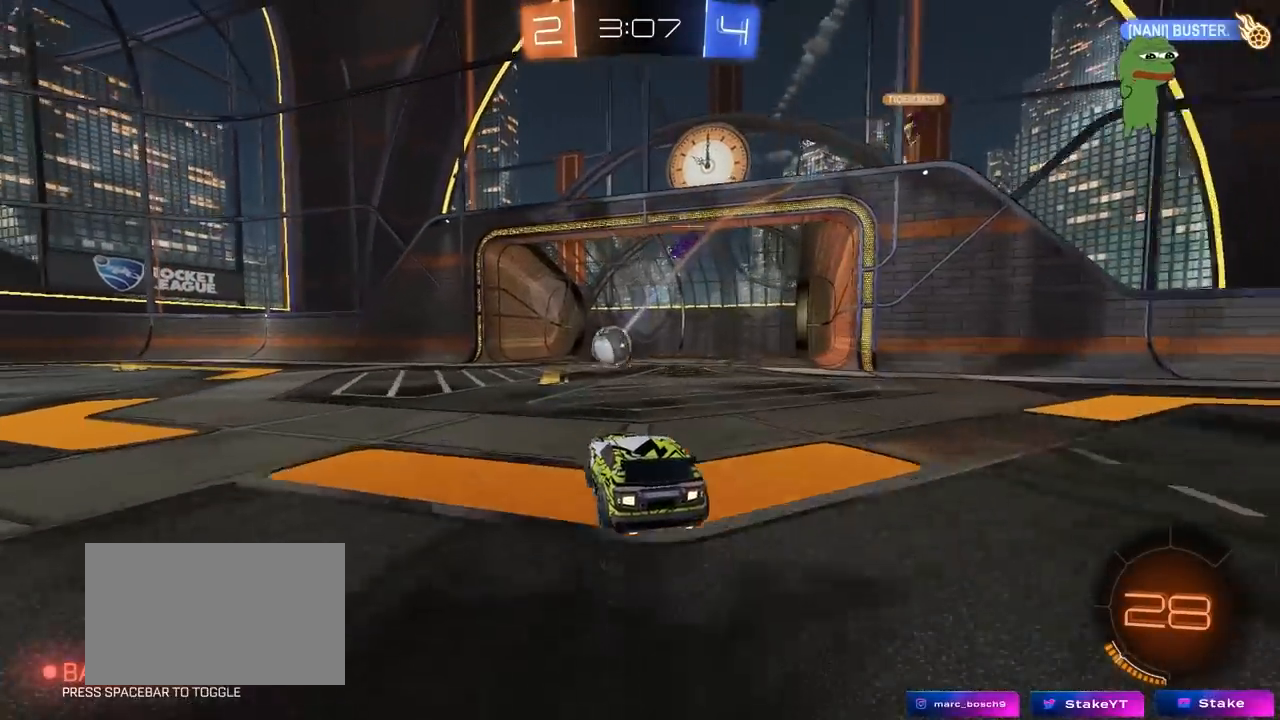
{"keys": ["d", "s"], "mouse": [], "mouse_move": "still", "events": [[100, "a", "down"], [233, "a", "up"], [283, "d", "down"], [333, "s", "down"]]}
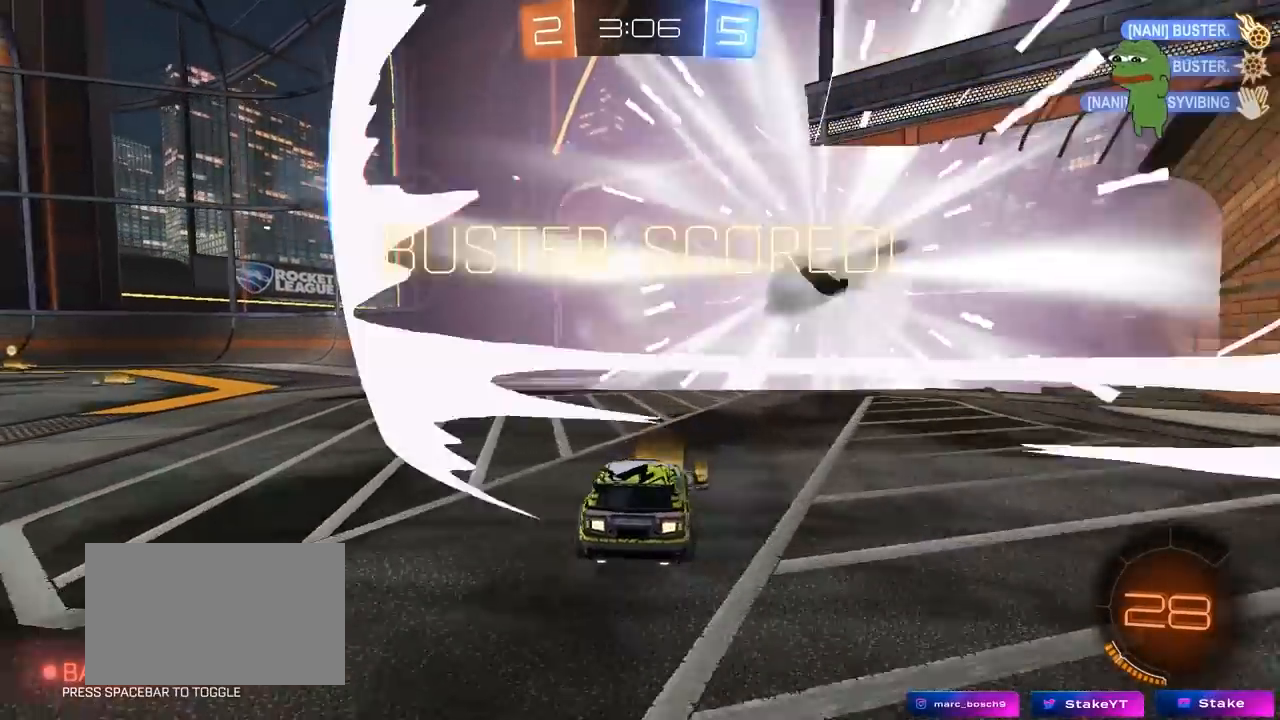
{"keys": ["s", "tab"], "mouse": [], "mouse_move": "still", "events": [[67, "d", "up"], [67, "s", "up"], [300, "tab", "down"], [483, "s", "down"]]}
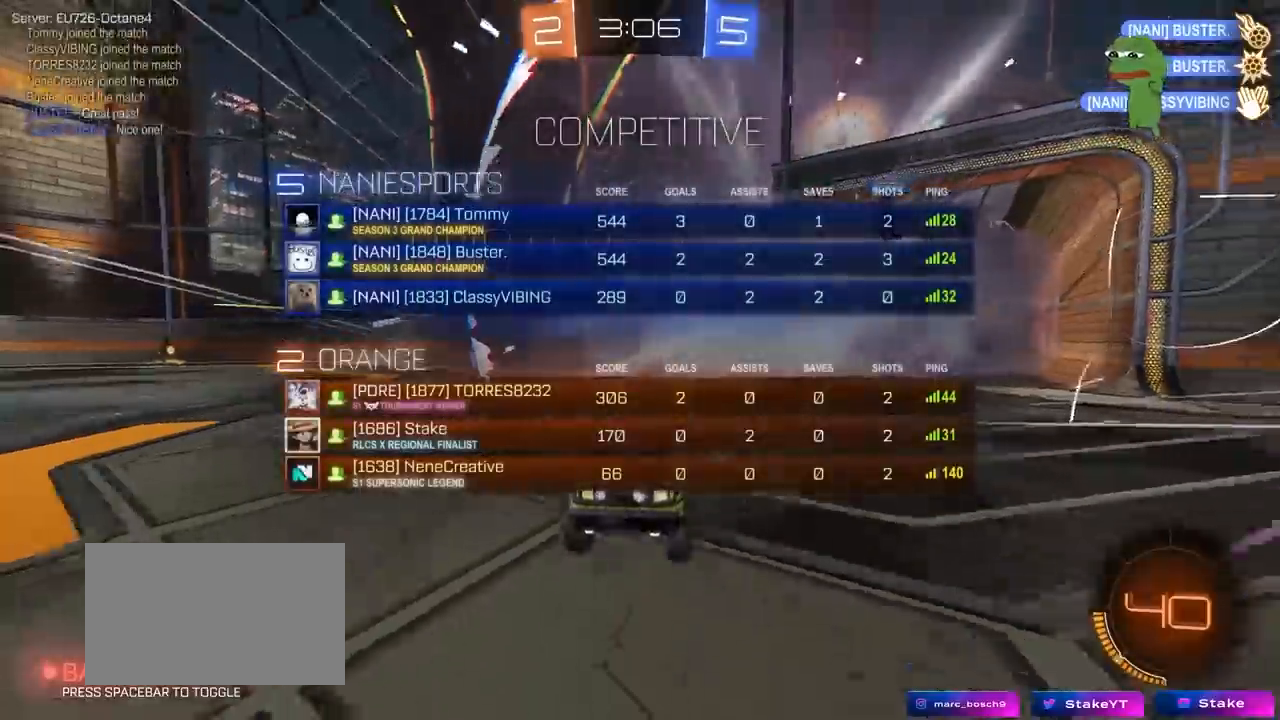
{"keys": [], "mouse": ["right"], "mouse_move": "still", "events": [[217, "mouse_right", "down"], [267, "space", "down"], [317, "mouse_right", "up"], [417, "mouse_right", "down"], [500, "s", "up"], [500, "space", "up"], [500, "tab", "up"]]}
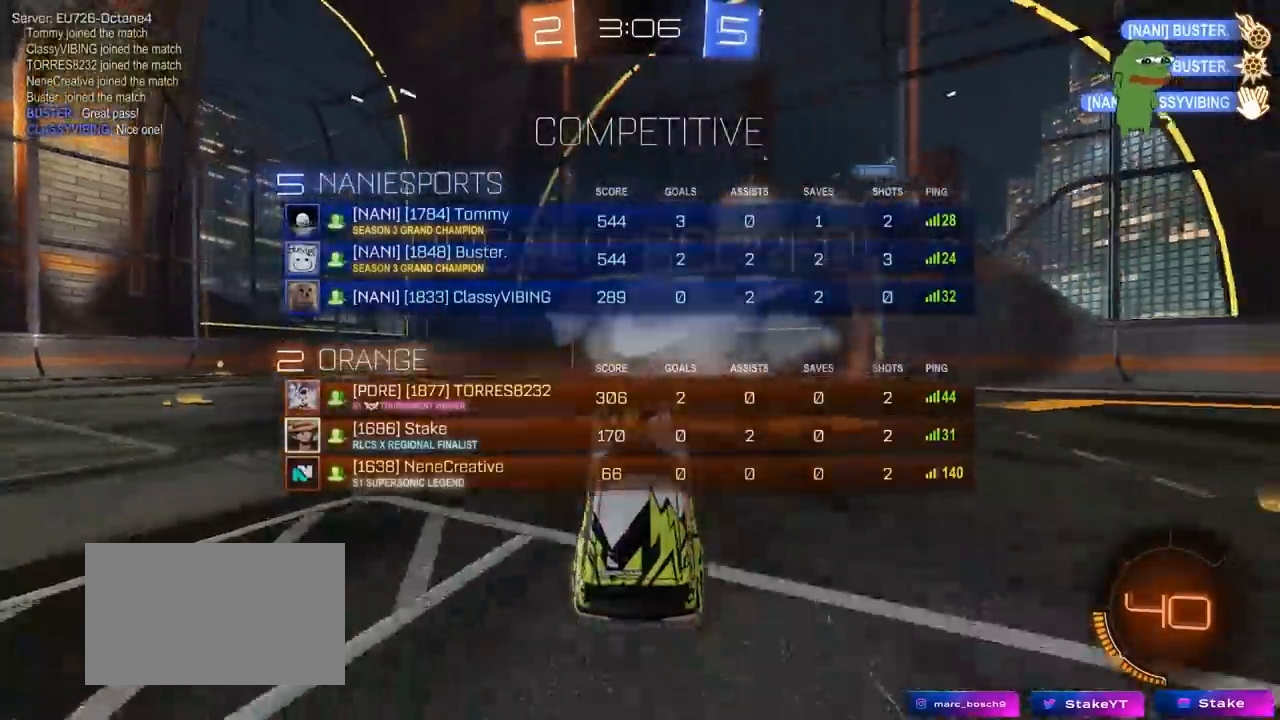
{"keys": ["a", "d", "q", "w"], "mouse": ["left"], "mouse_move": "still", "events": [[100, "d", "down"], [133, "w", "down"], [150, "mouse_right", "up"], [183, "q", "down"], [283, "mouse_left", "down"], [467, "a", "down"]]}
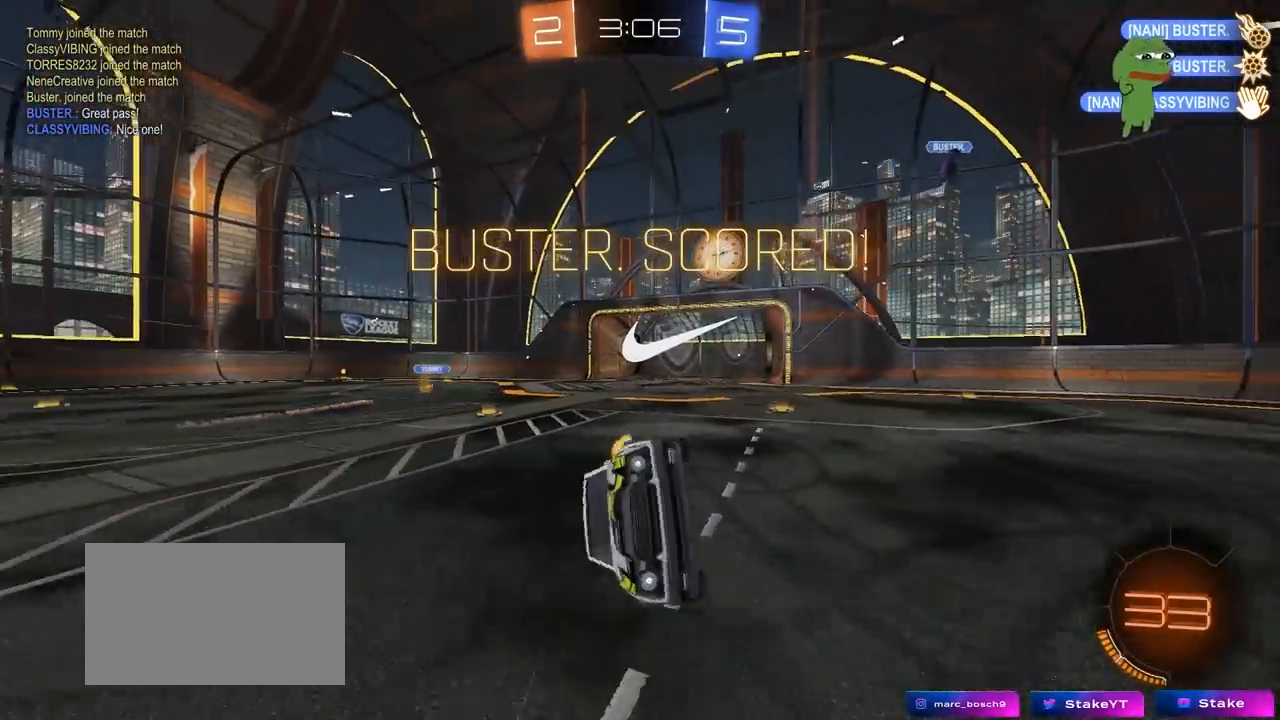
{"keys": ["d", "tab"], "mouse": [], "mouse_move": "still", "events": [[67, "mouse_left", "up"], [117, "d", "up"], [167, "a", "up"], [167, "q", "up"], [167, "w", "up"], [450, "d", "down"], [483, "tab", "down"]]}
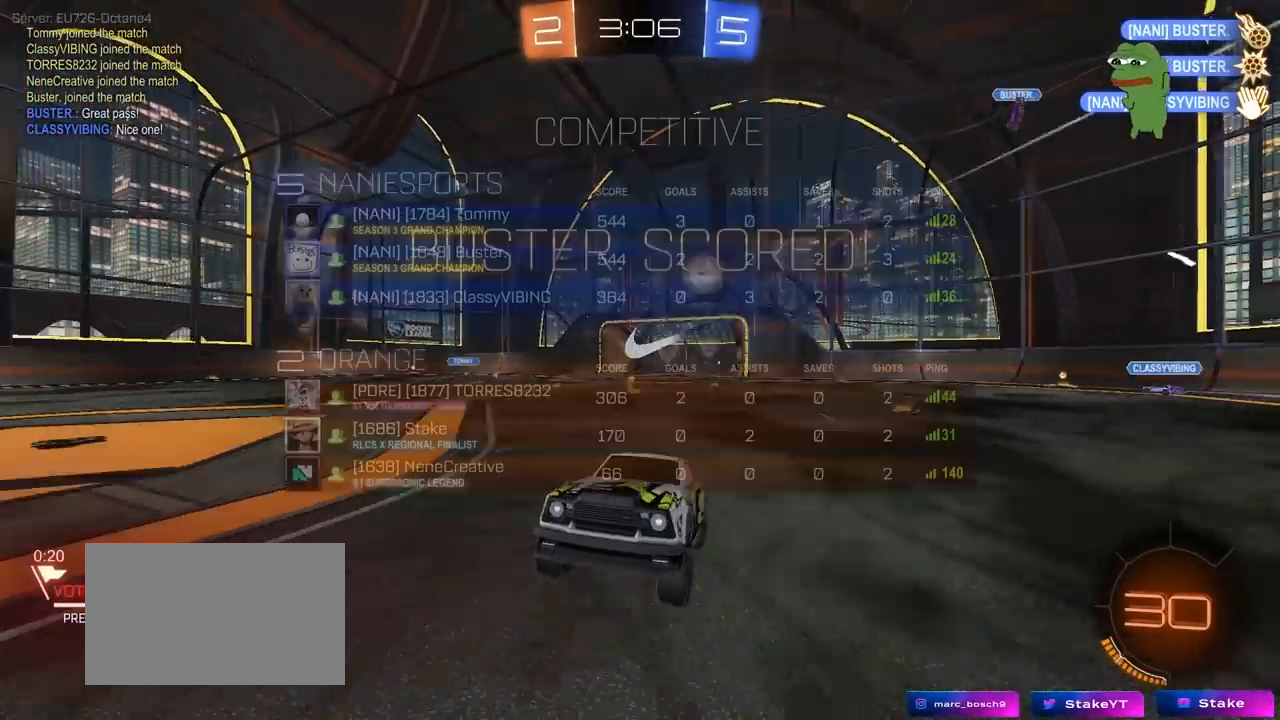
{"keys": ["d", "shift", "w"], "mouse": [], "mouse_move": "still", "events": [[133, "d", "up"], [183, "d", "down"], [217, "w", "down"], [367, "tab", "up"], [500, "shift", "down"]]}
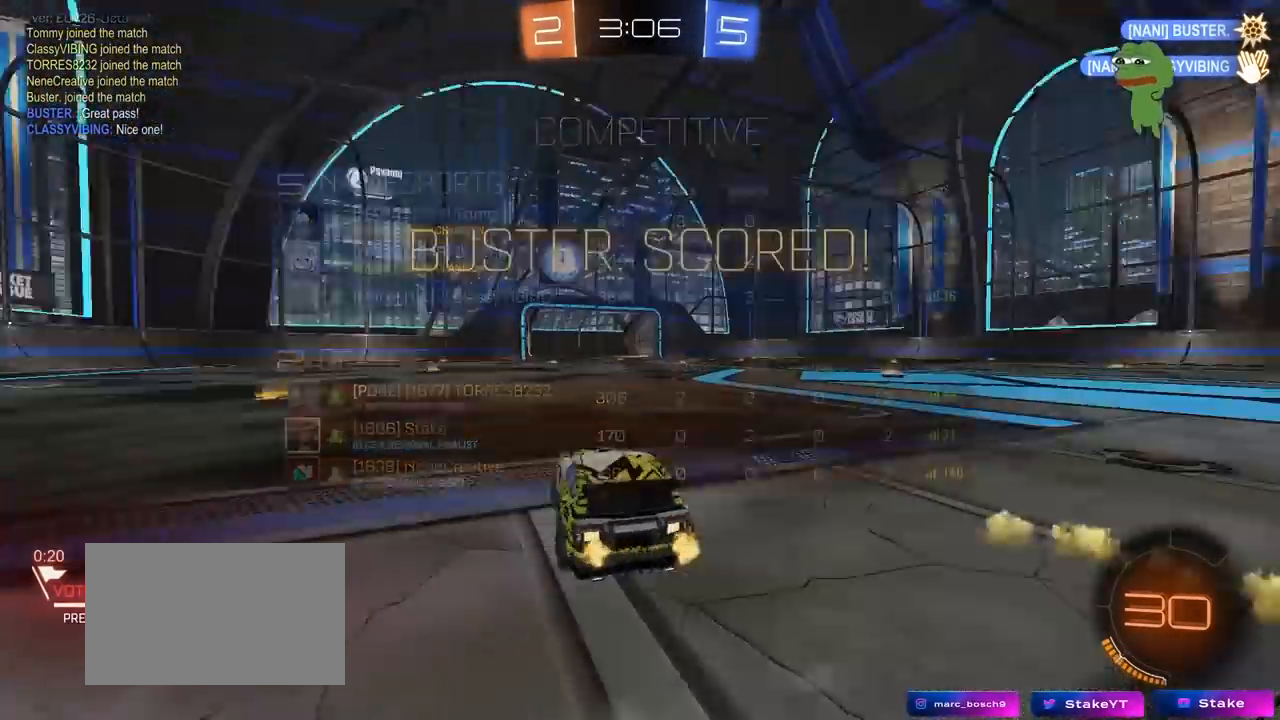
{"keys": ["w"], "mouse": [], "mouse_move": "still", "events": [[150, "shift", "up"], [467, "d", "up"]]}
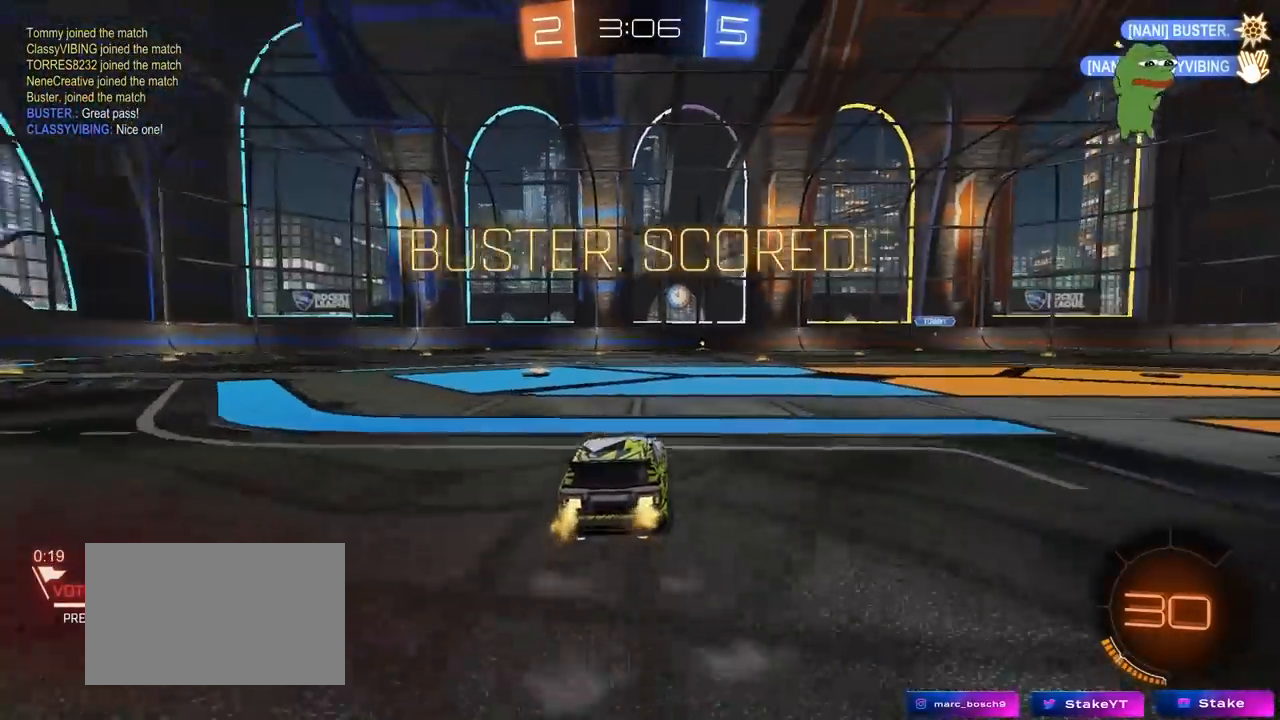
{"keys": ["a", "shift", "w"], "mouse": ["left"], "mouse_move": "down", "events": [[117, "d", "down"], [350, "d", "up"], [350, "mouse_left", "down"], [350, "mouse_right", "down"], [433, "a", "down"], [433, "shift", "down"], [483, "mouse_right", "up"]]}
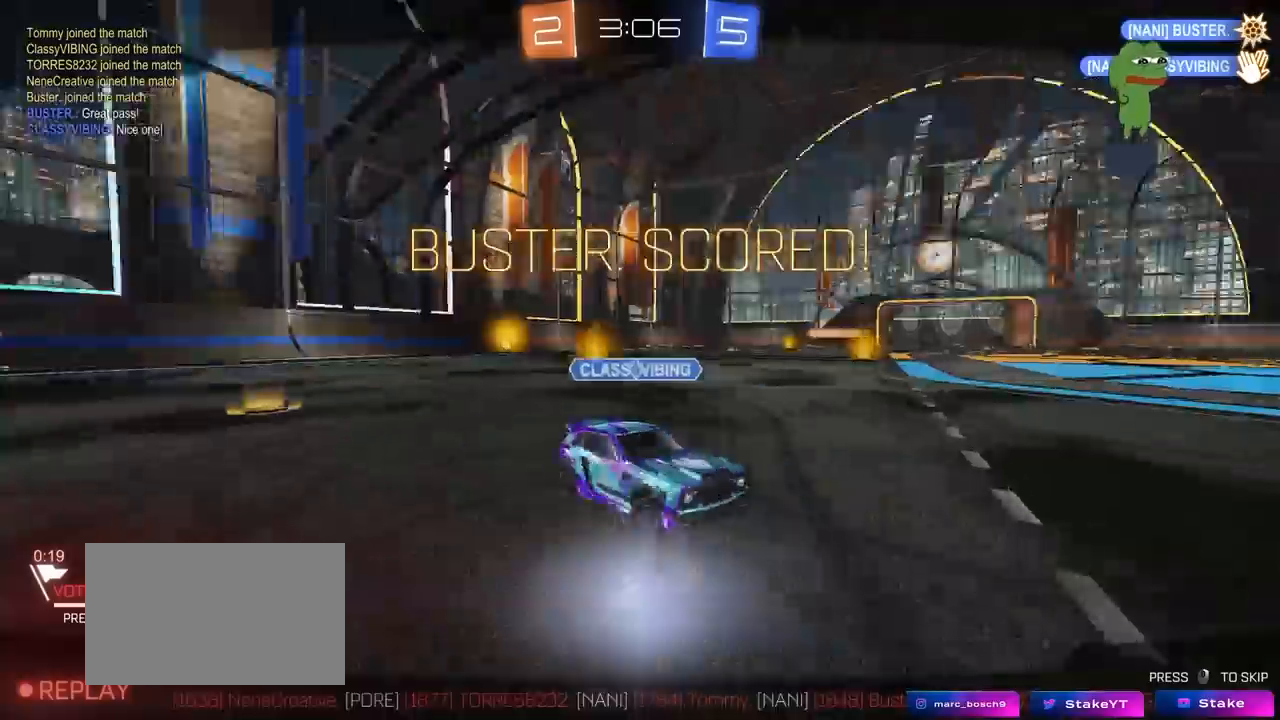
{"keys": [], "mouse": [], "mouse_move": "still", "events": [[33, "mouse_right", "down"], [83, "s", "down"], [83, "w", "up"], [267, "mouse_left", "up"], [267, "mouse_right", "up"], [367, "s", "up"], [417, "a", "up"], [417, "shift", "up"]]}
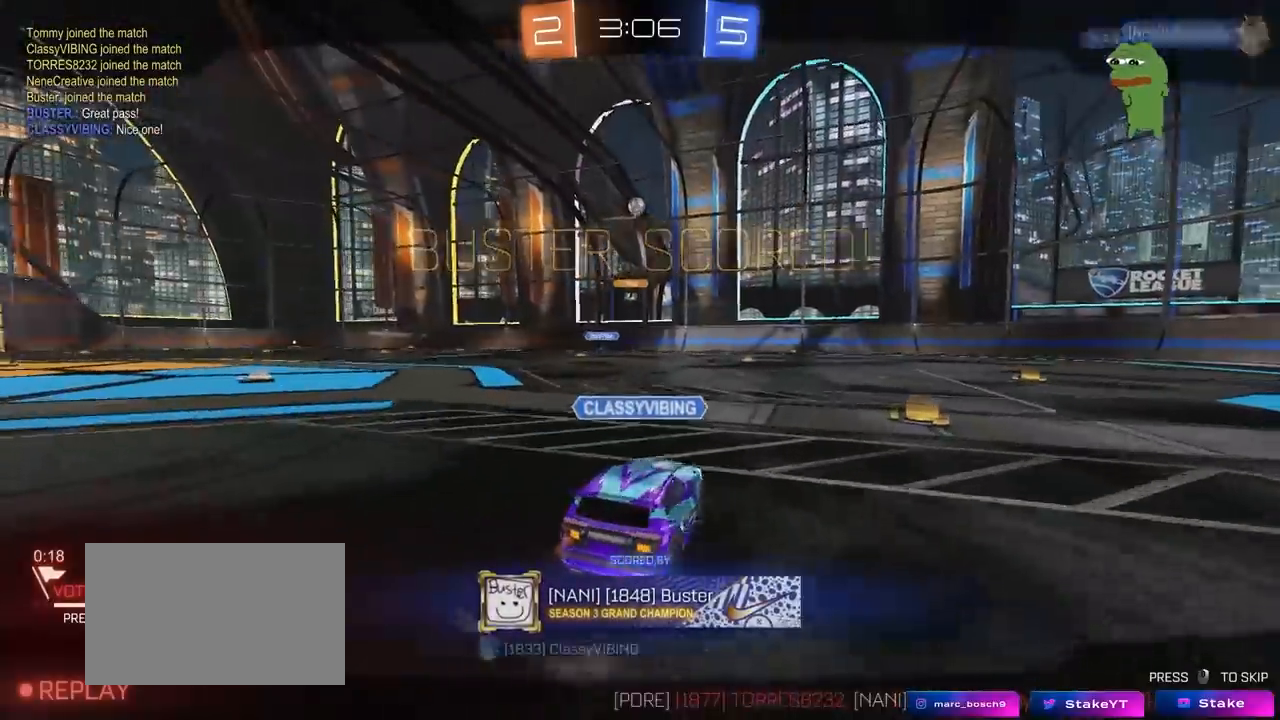
{"keys": ["tab"], "mouse": [], "mouse_move": "still", "events": [[283, "tab", "down"]]}
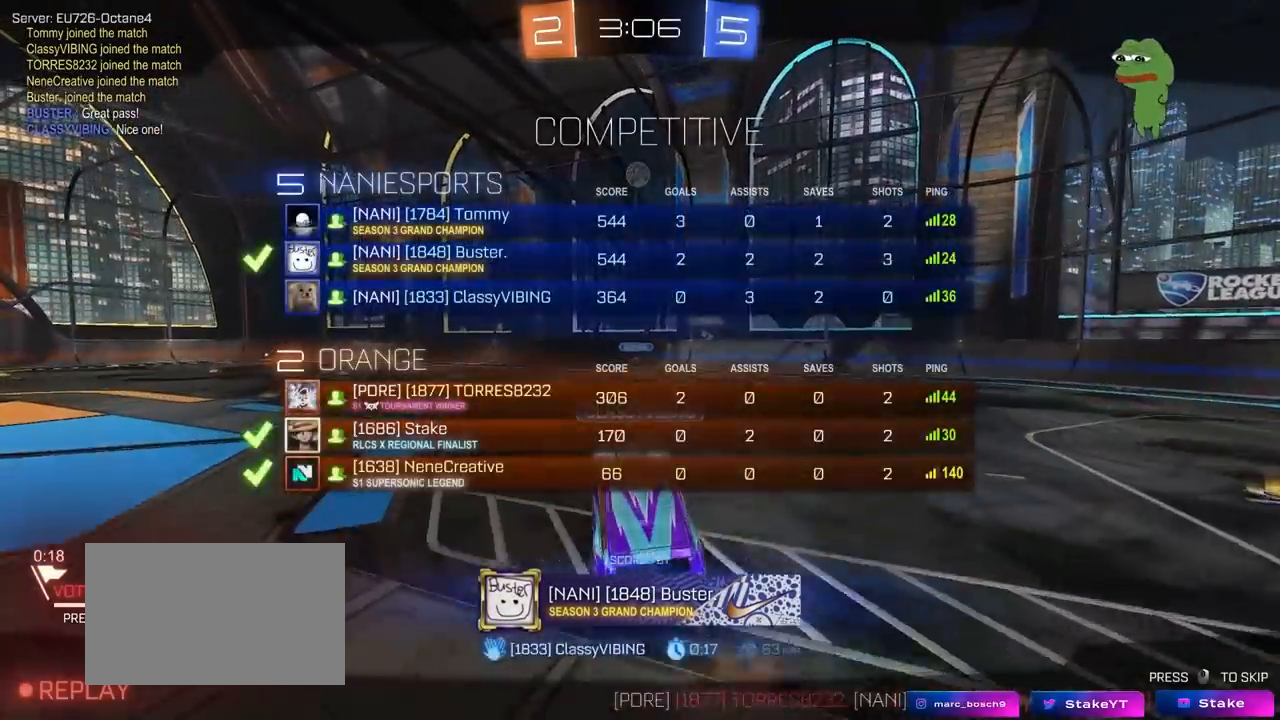
{"keys": [], "mouse": [], "mouse_move": "still", "events": [[117, "tab", "up"]]}
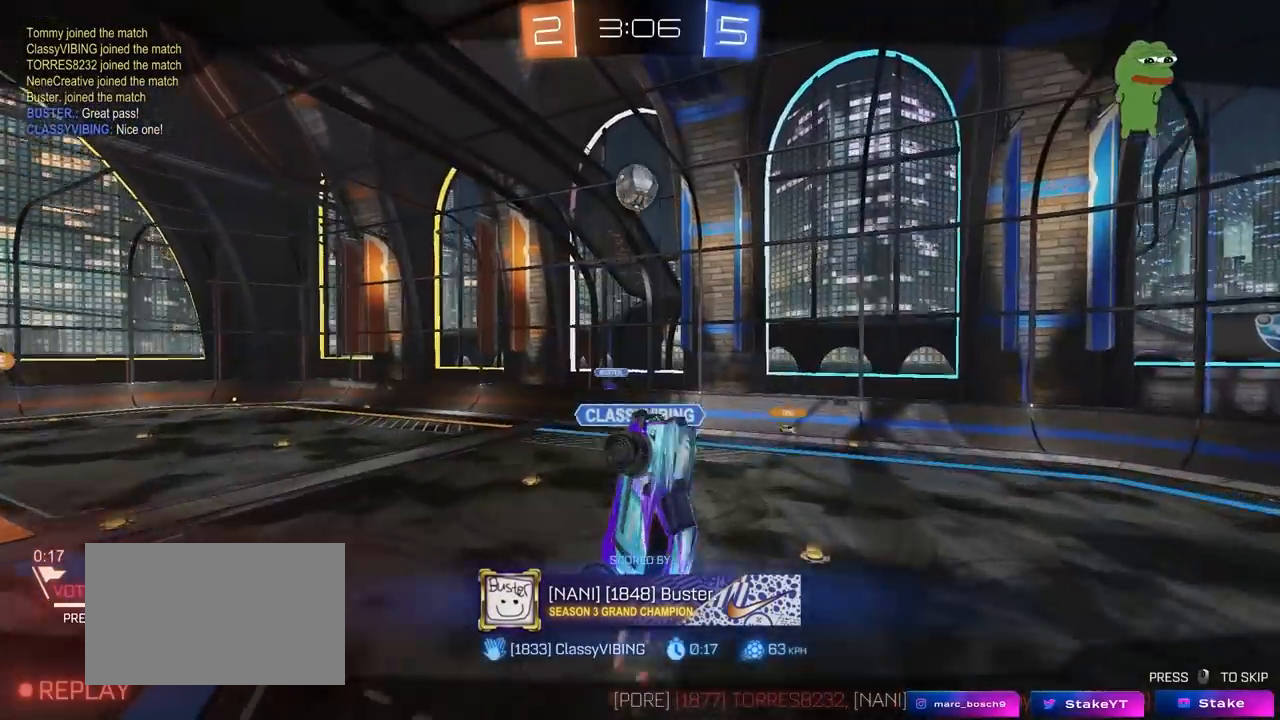
{"keys": [], "mouse": [], "mouse_move": "still", "events": []}
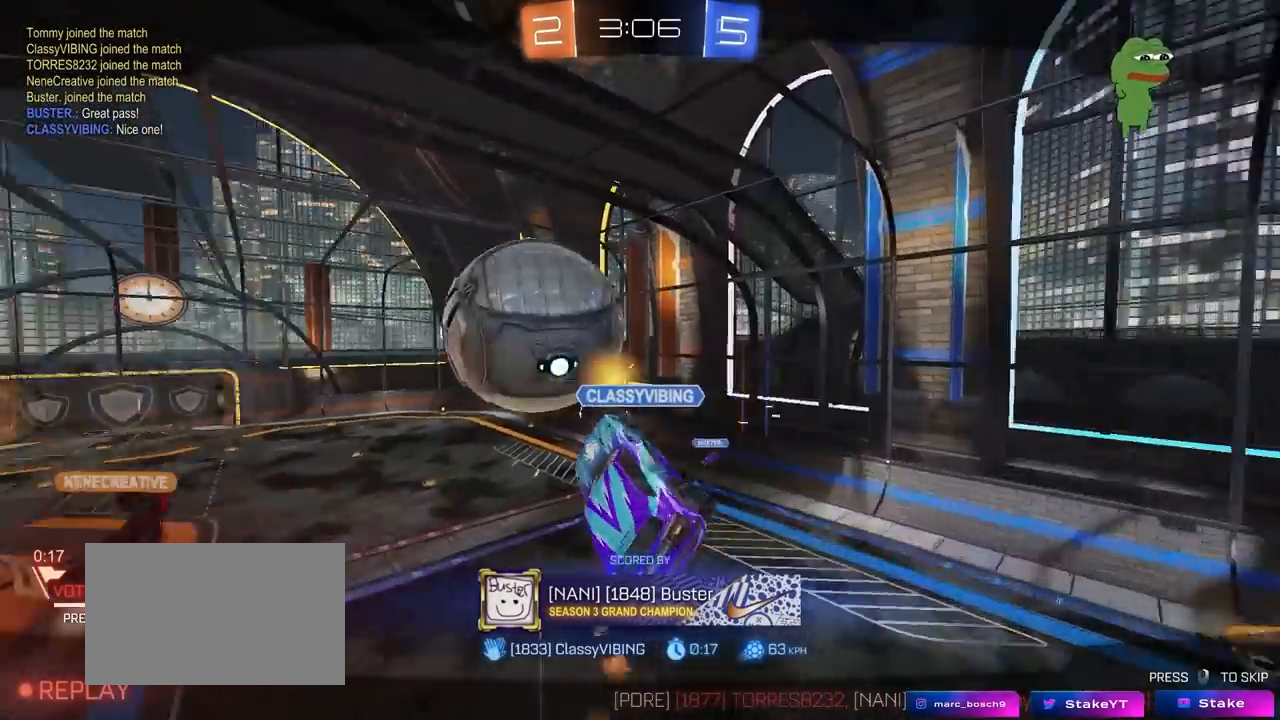
{"keys": [], "mouse": [], "mouse_move": "up", "events": [[50, "mouse_right", "down"], [283, "mouse_right", "up"]]}
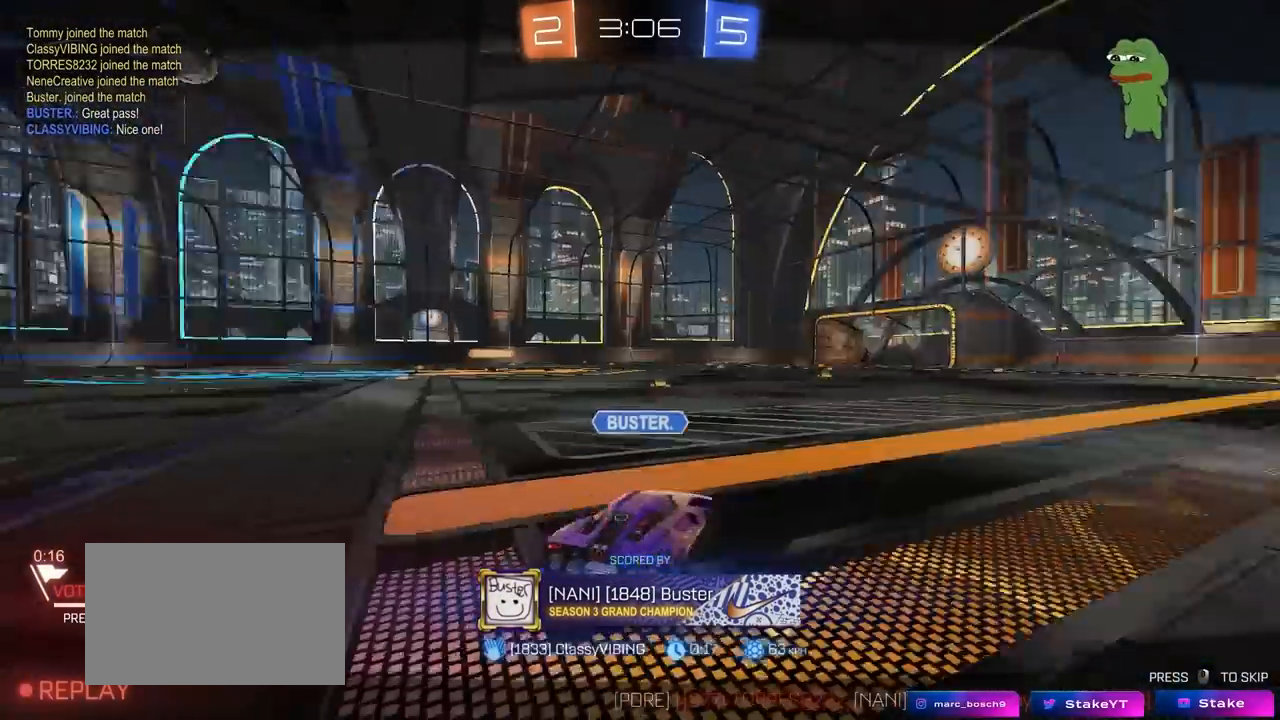
{"keys": [], "mouse": [], "mouse_move": "still", "events": []}
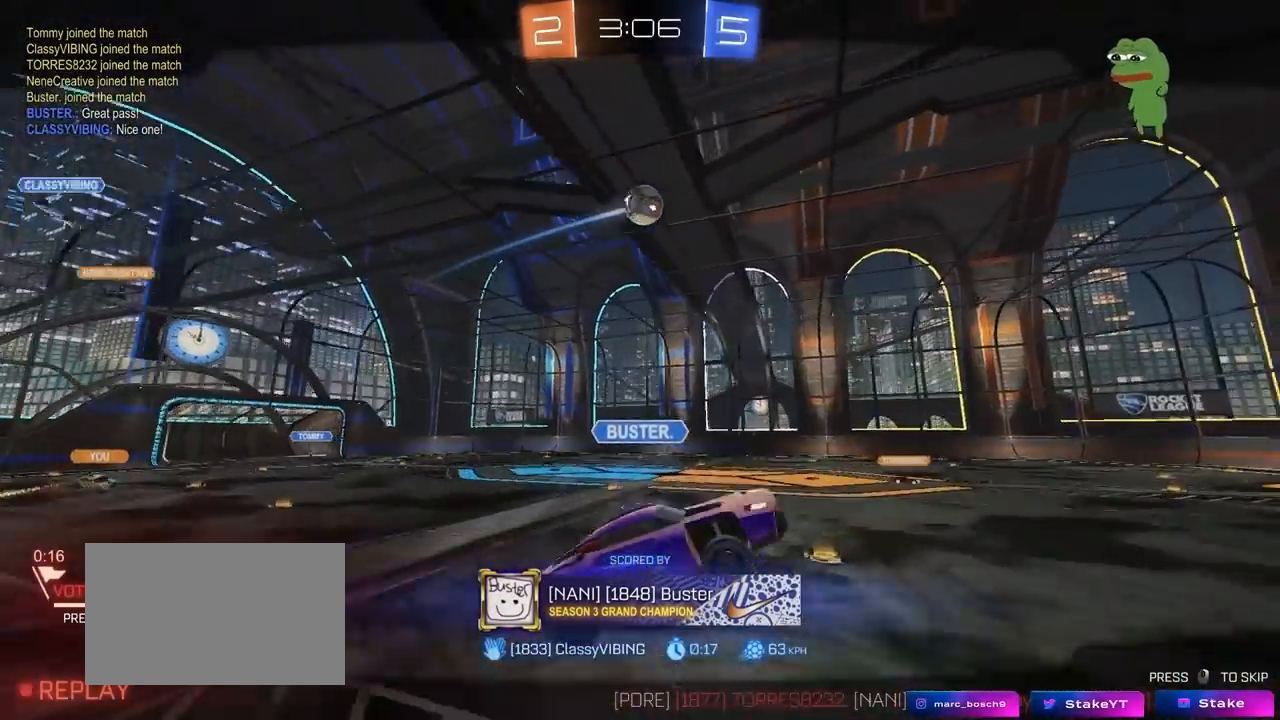
{"keys": [], "mouse": [], "mouse_move": "still", "events": []}
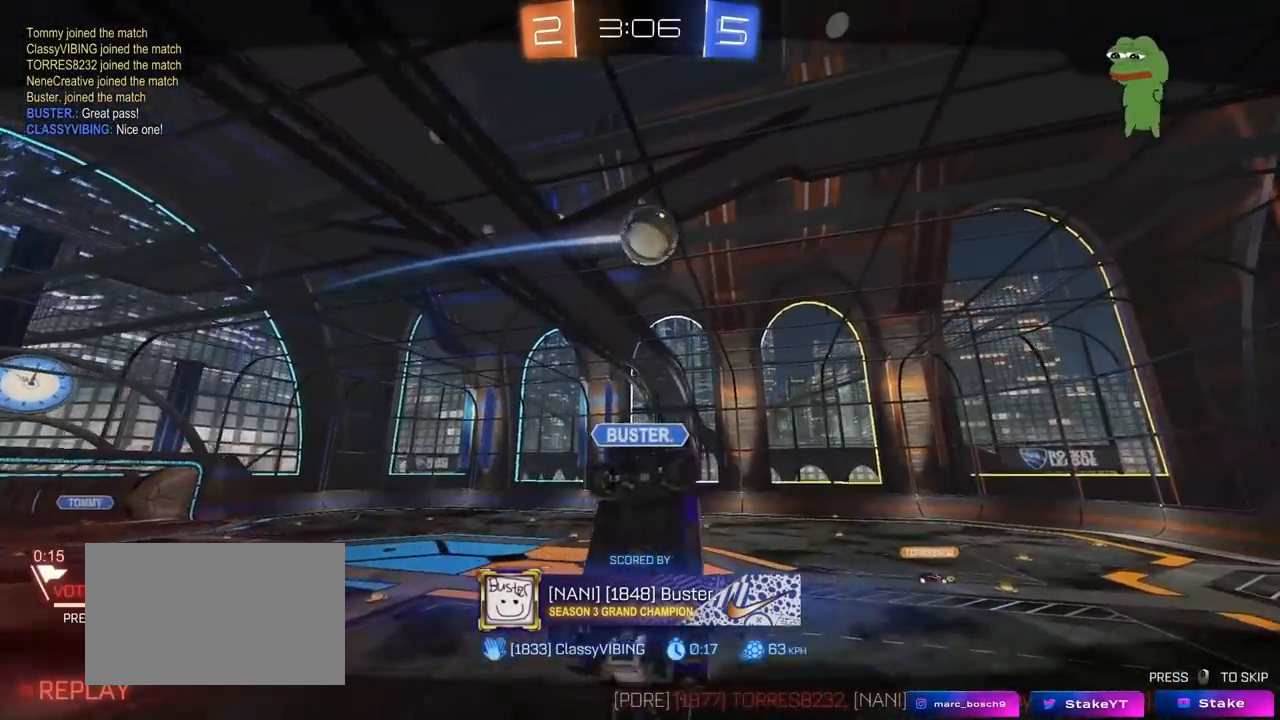
{"keys": [], "mouse": [], "mouse_move": "still", "events": []}
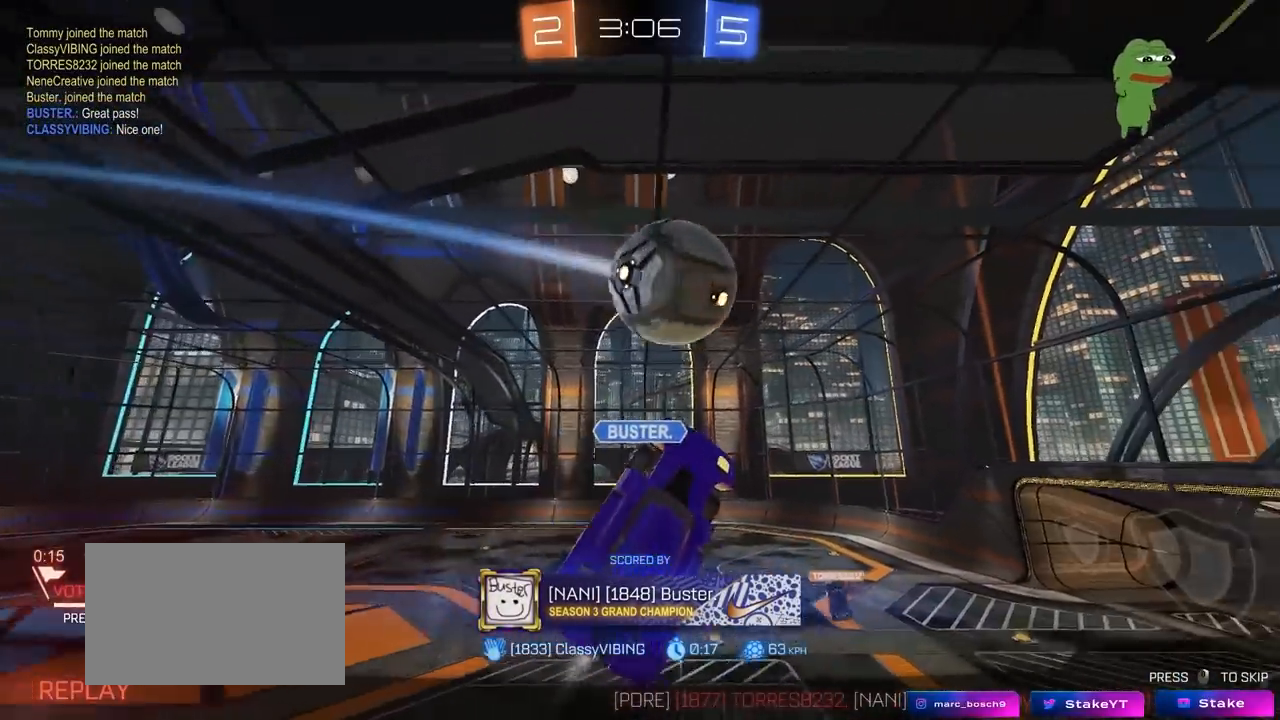
{"keys": [], "mouse": [], "mouse_move": "still", "events": []}
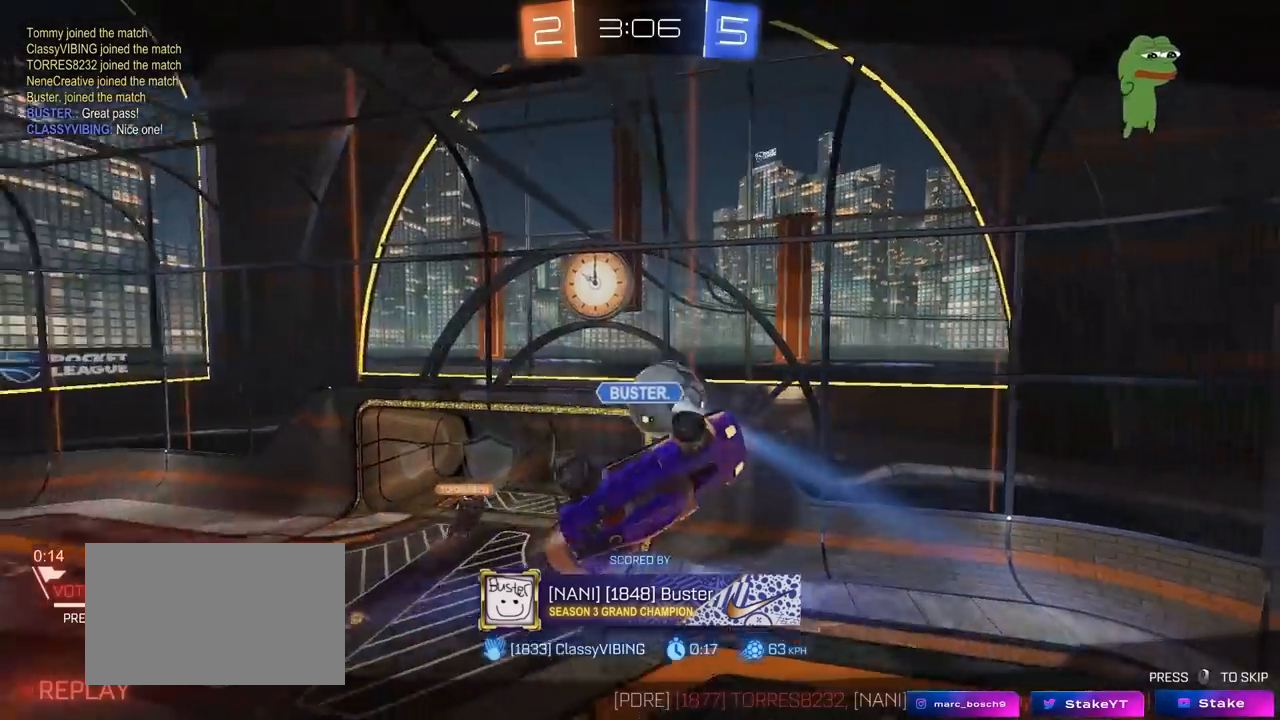
{"keys": [], "mouse": [], "mouse_move": "still", "events": []}